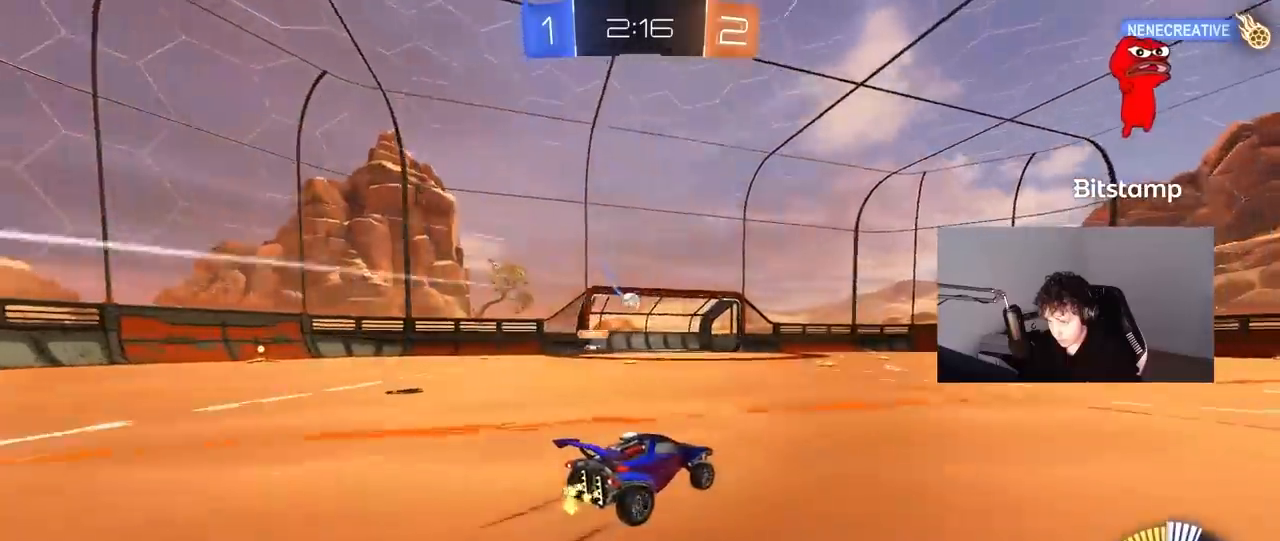
Gameplay with keyboard and mouse; each line is a JSON object with the keys and mouse buttons held at the frame after it. "events" lists presses ("down") and releases ("up") of "1", "2", "3", "4", "5", "a", "alt", "c", "caps_lock", "ctrl", "d", "e", "f", "g", "q", "r", "s", "shift", "space", "t", "tab", "v", "w", "x", "z", "mouse_left", "mouse_wheel" and "mouse_right" between this image and that frame as [ms after this image, input, new state], when the widget could be followed in between. "mouse_left", "mouse_wheel", "mouse_right" = the "left", "wheel", "right" buttons of the "mouse" list. No other keys are recorded. "wheel" means that the mouse wheel is clicked or scrolled. "mouse_move" is the direction in which the mouse moves at that frame (one of eight, or "still"), when it could be read.
{"keys": ["a", "s"], "mouse": [], "mouse_move": "still", "events": [[67, "w", "up"], [200, "s", "down"], [250, "a", "down"], [400, "a", "up"], [400, "s", "up"], [450, "s", "down"], [500, "a", "down"]]}
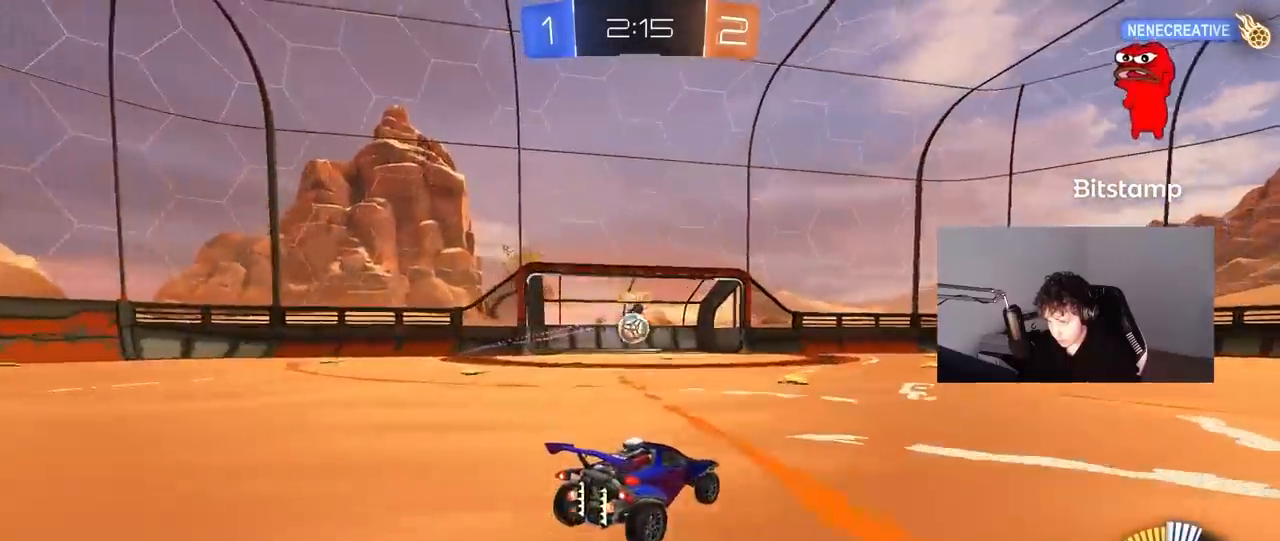
{"keys": ["d"], "mouse": ["left"], "mouse_move": "still", "events": [[33, "mouse_right", "down"], [133, "d", "down"], [267, "a", "up"], [267, "mouse_left", "down"], [367, "s", "up"], [367, "shift", "down"], [417, "mouse_right", "up"], [467, "shift", "up"]]}
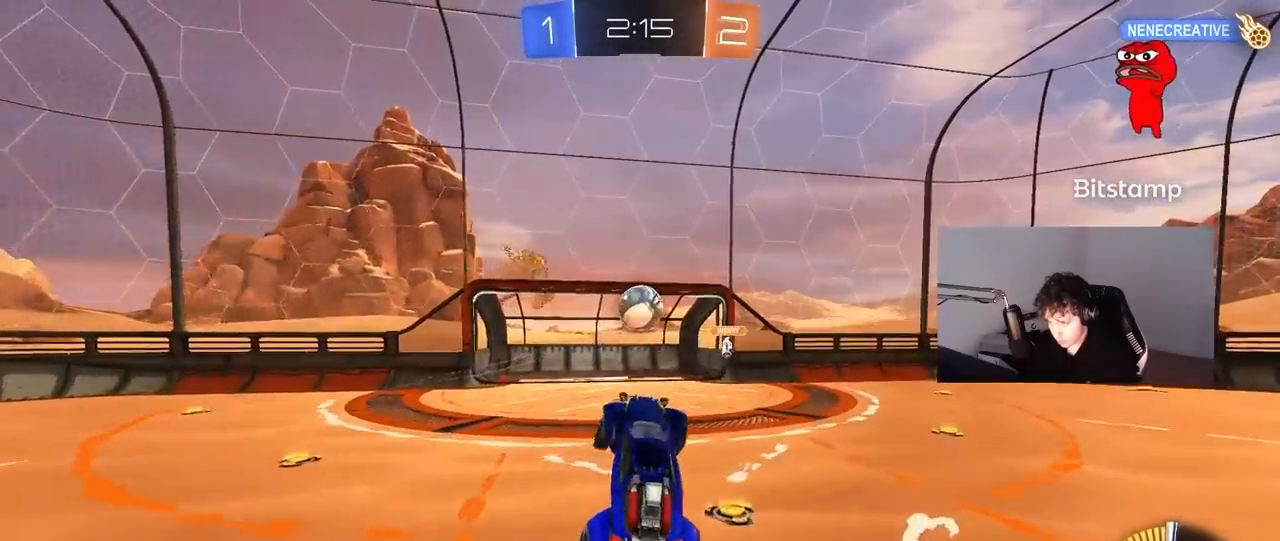
{"keys": ["a", "w"], "mouse": ["left"], "mouse_move": "still", "events": [[50, "w", "down"], [150, "a", "down"], [200, "a", "up"], [200, "d", "up"], [233, "w", "up"], [333, "a", "down"], [433, "w", "down"]]}
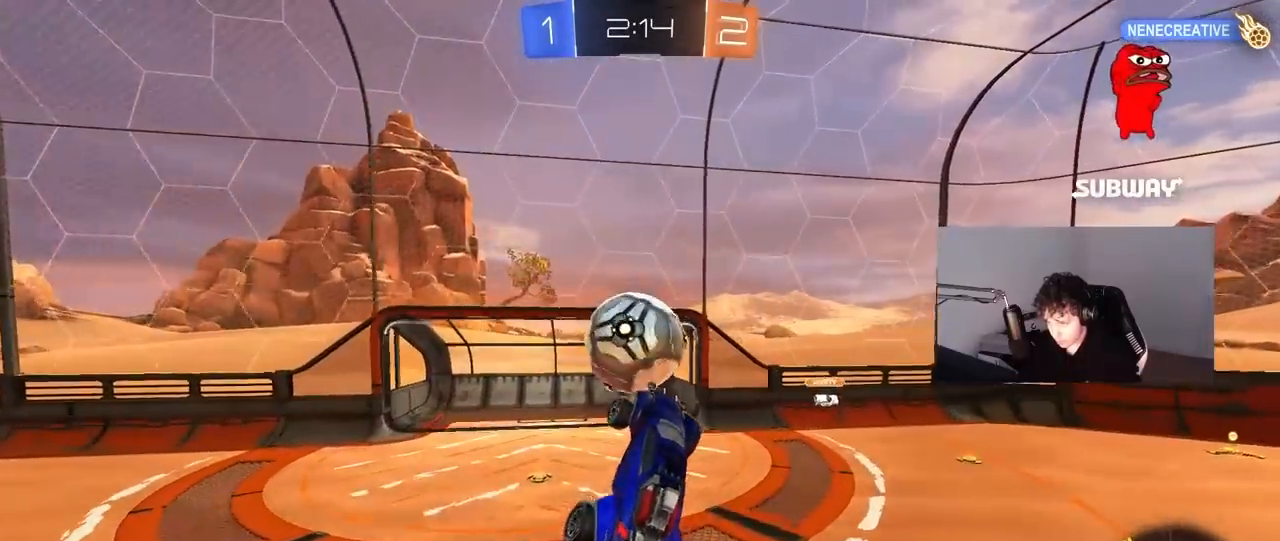
{"keys": ["d", "s", "shift"], "mouse": [], "mouse_move": "up", "events": [[17, "a", "up"], [117, "mouse_right", "down"], [300, "d", "down"], [350, "mouse_right", "up"], [350, "w", "up"], [400, "s", "down"], [400, "shift", "down"], [500, "mouse_left", "up"]]}
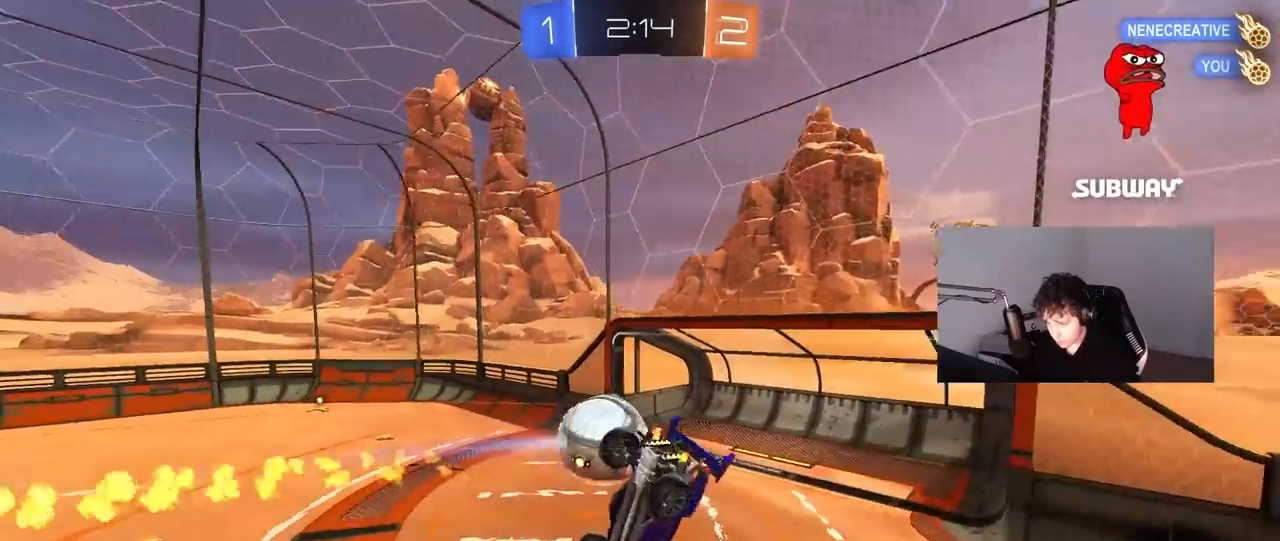
{"keys": ["a", "s"], "mouse": [], "mouse_move": "still", "events": [[83, "d", "up"], [83, "s", "up"], [183, "a", "down"], [417, "shift", "up"], [500, "s", "down"]]}
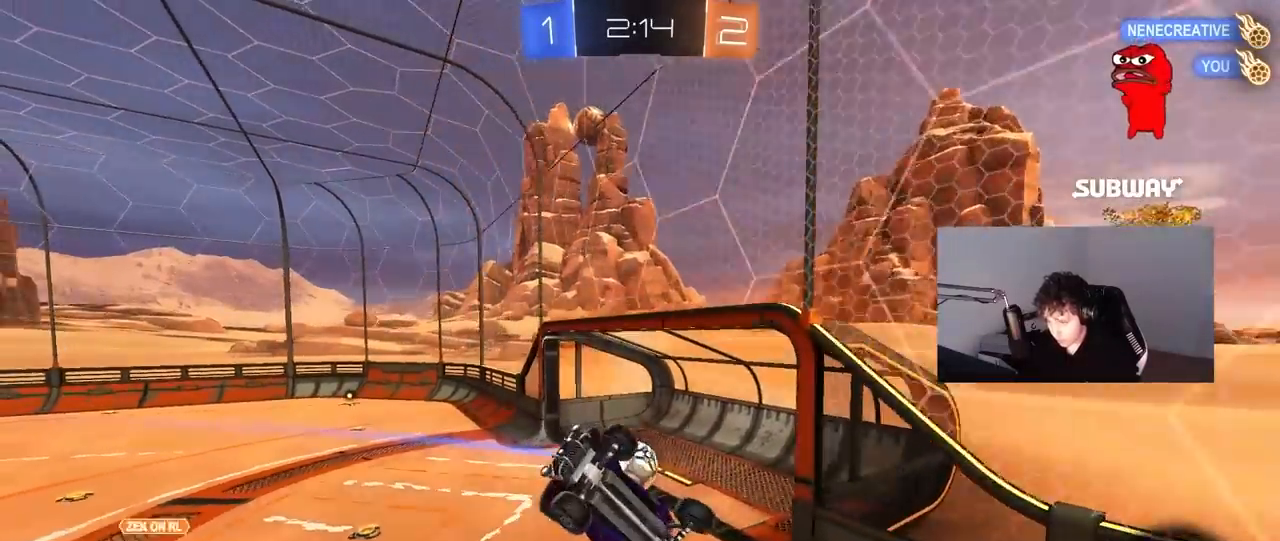
{"keys": ["a", "space"], "mouse": [], "mouse_move": "still", "events": [[100, "s", "up"], [233, "w", "down"], [433, "w", "up"], [483, "space", "down"]]}
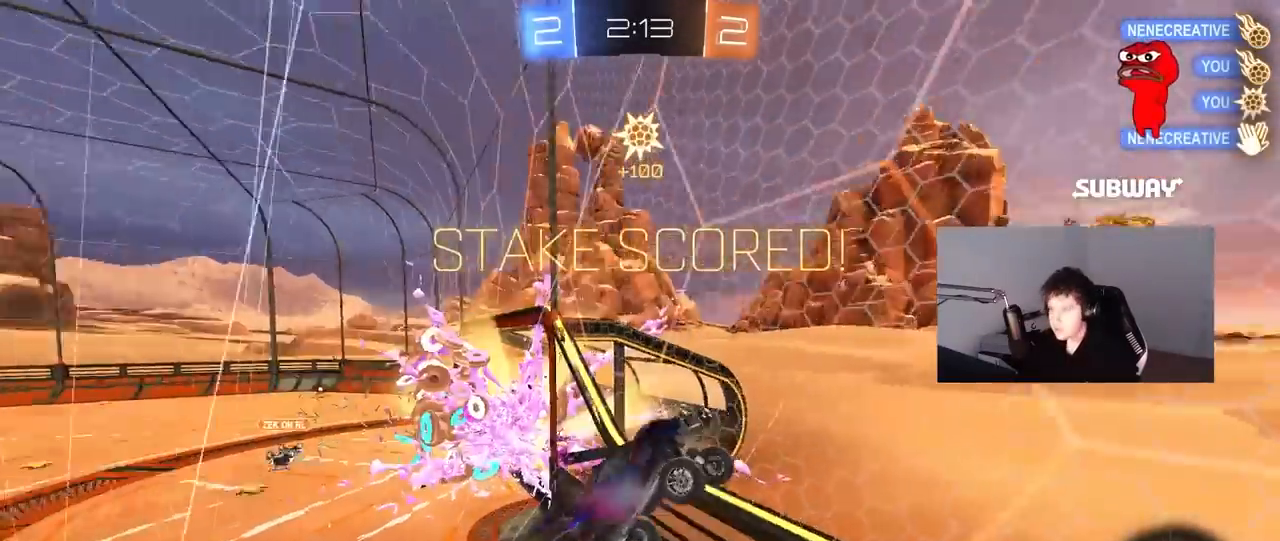
{"keys": ["a", "w"], "mouse": [], "mouse_move": "left", "events": [[67, "w", "down"], [167, "space", "up"], [350, "mouse_right", "down"], [450, "mouse_right", "up"]]}
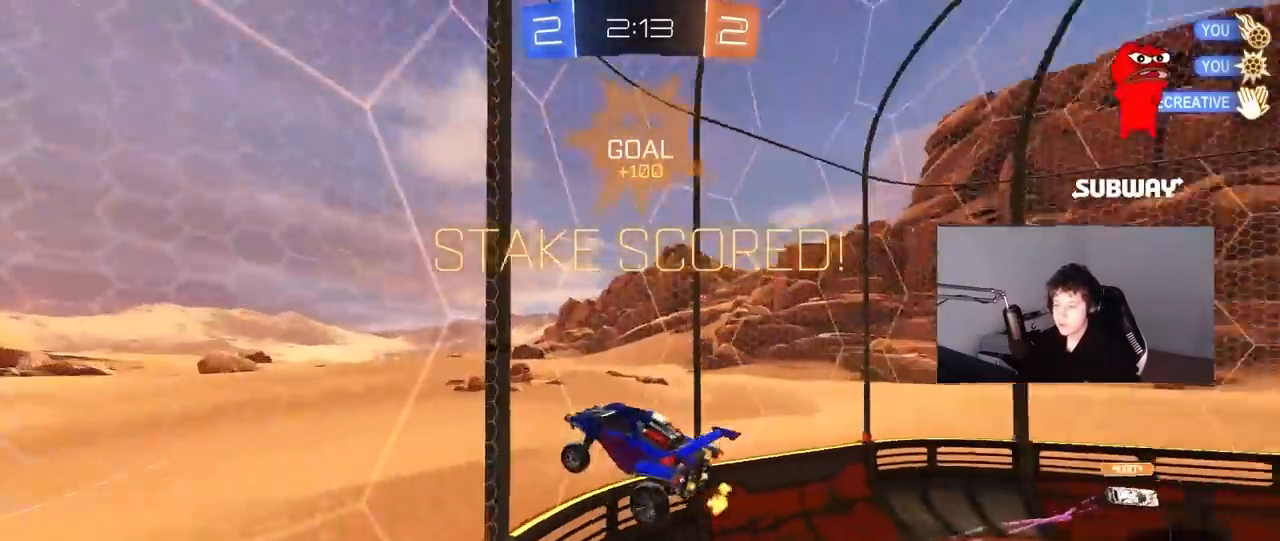
{"keys": ["a", "shift", "w"], "mouse": [], "mouse_move": "still", "events": [[500, "shift", "down"]]}
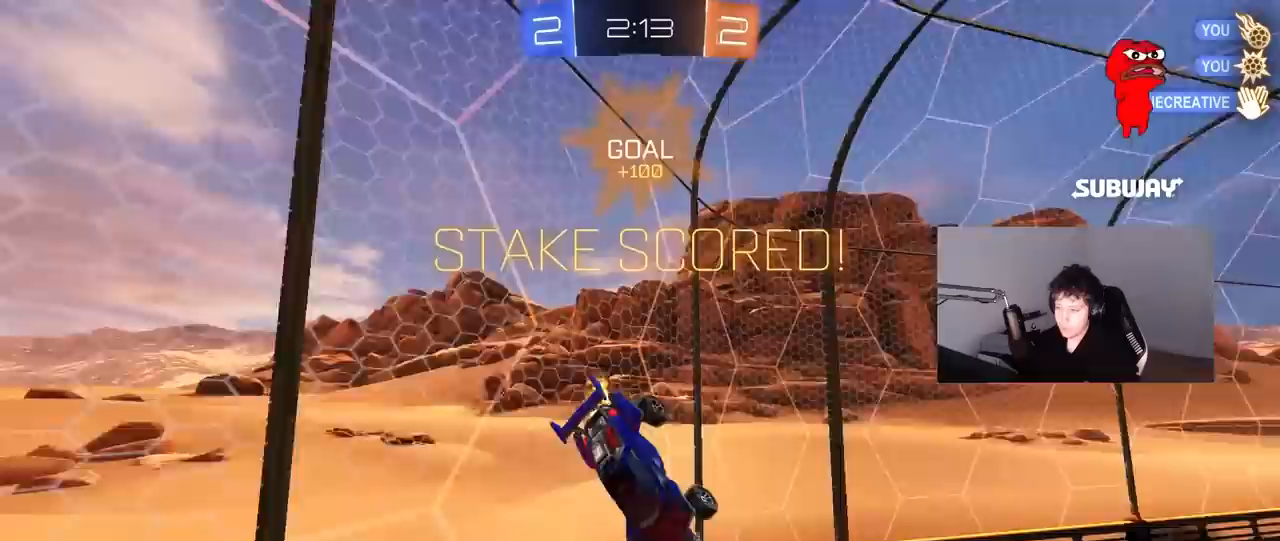
{"keys": ["a", "w"], "mouse": ["left"], "mouse_move": "still", "events": [[100, "mouse_left", "down"], [200, "shift", "up"], [283, "a", "up"], [467, "a", "down"]]}
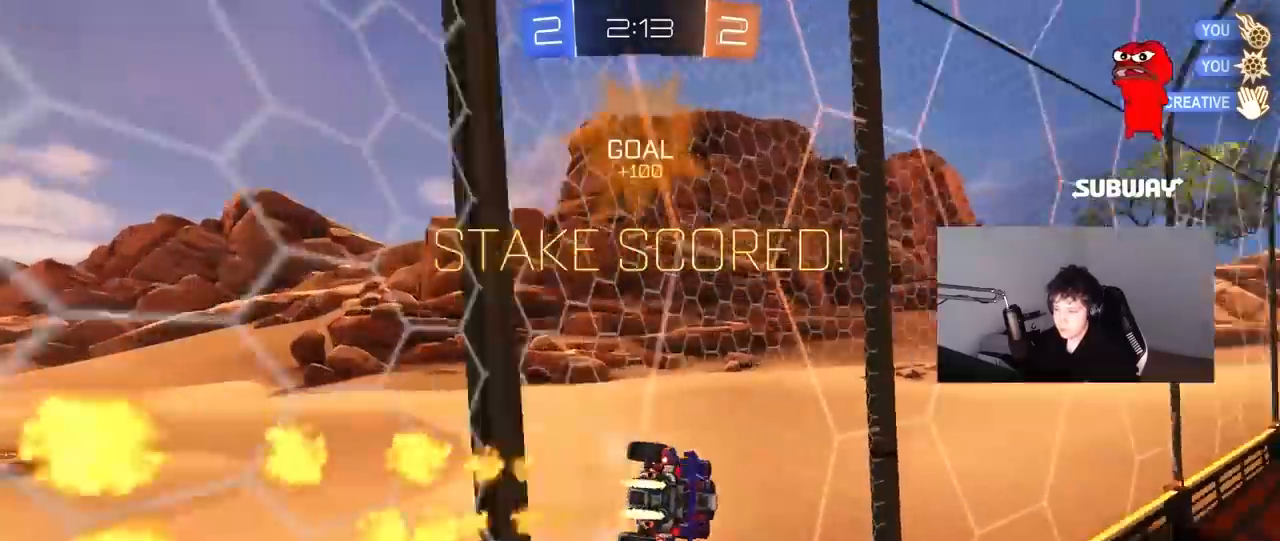
{"keys": ["a", "s", "shift"], "mouse": ["right"], "mouse_move": "down-left", "events": [[117, "a", "up"], [167, "mouse_left", "up"], [350, "a", "down"], [350, "mouse_right", "down"], [350, "w", "up"], [433, "shift", "down"], [483, "s", "down"]]}
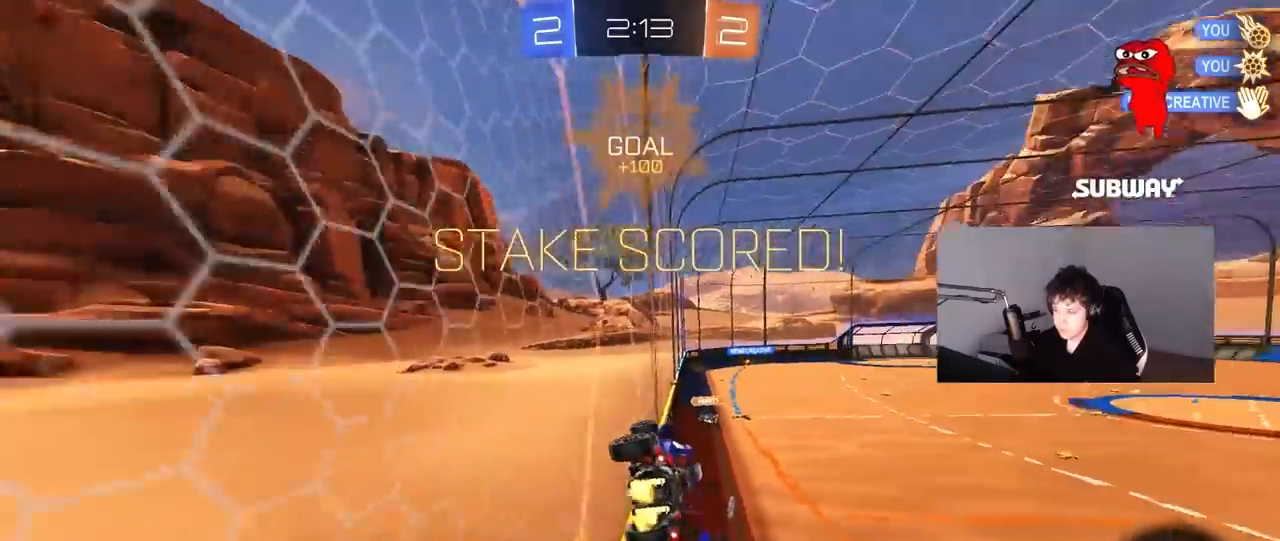
{"keys": ["a", "s", "shift"], "mouse": ["left"], "mouse_move": "still", "events": [[83, "mouse_right", "up"], [133, "mouse_left", "down"], [133, "s", "up"], [233, "w", "down"], [317, "mouse_right", "down"], [367, "s", "down"], [367, "w", "up"], [500, "mouse_right", "up"]]}
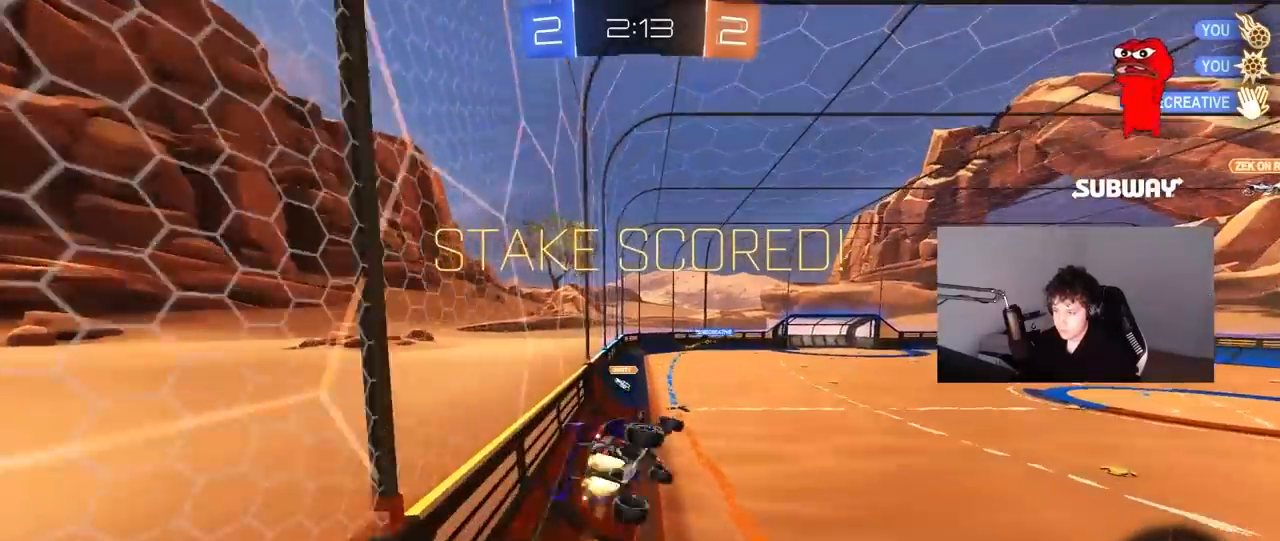
{"keys": ["a", "s"], "mouse": ["right"], "mouse_move": "still", "events": [[150, "s", "up"], [233, "s", "down"], [333, "mouse_left", "up"], [383, "mouse_right", "down"], [467, "shift", "up"]]}
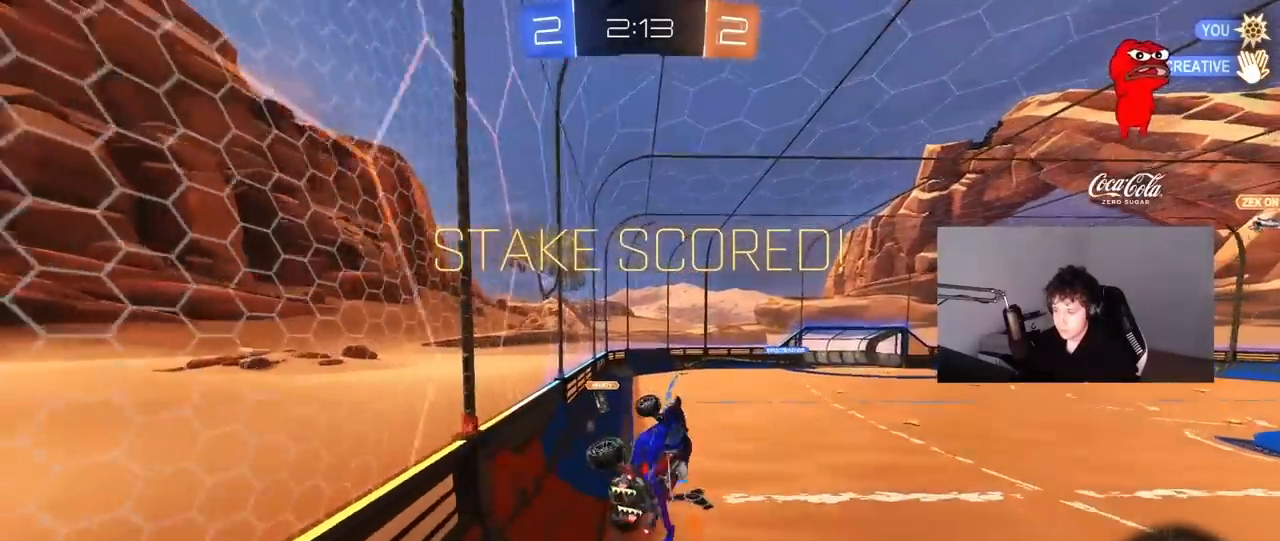
{"keys": [], "mouse": [], "mouse_move": "up-right", "events": [[17, "a", "up"], [67, "mouse_right", "up"], [67, "s", "up"], [117, "mouse_right", "down"], [350, "mouse_right", "up"]]}
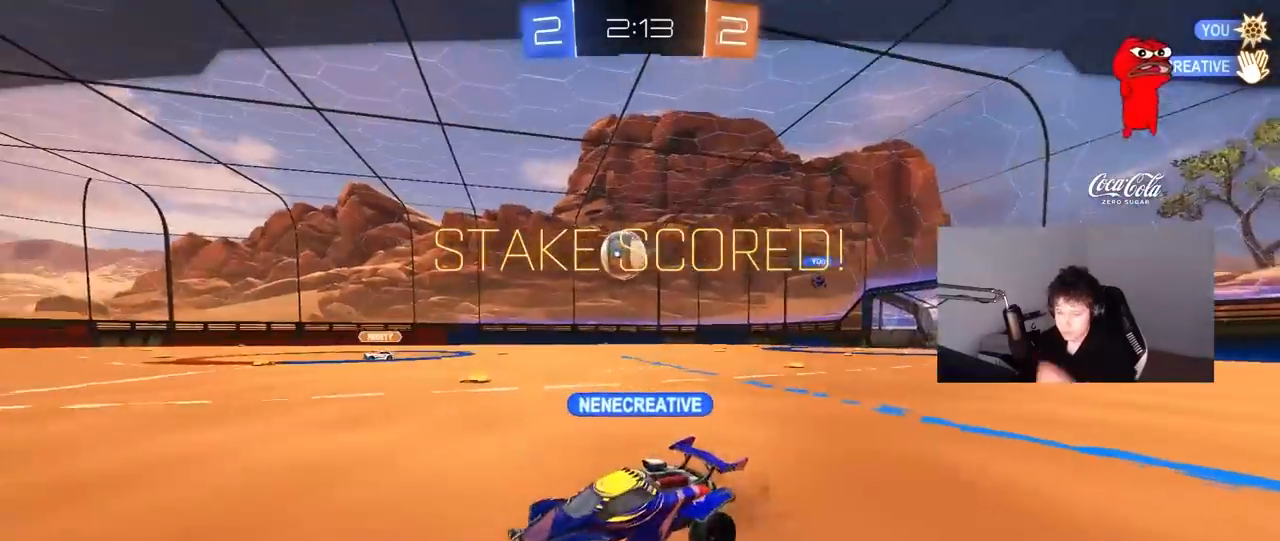
{"keys": [], "mouse": [], "mouse_move": "down-left", "events": []}
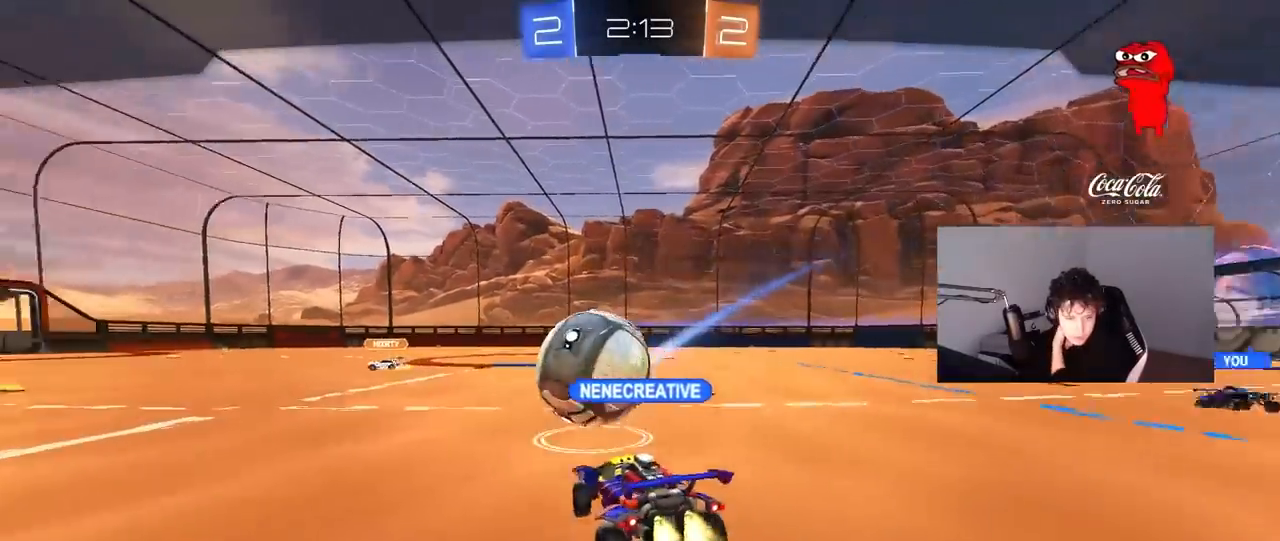
{"keys": [], "mouse": [], "mouse_move": "still", "events": []}
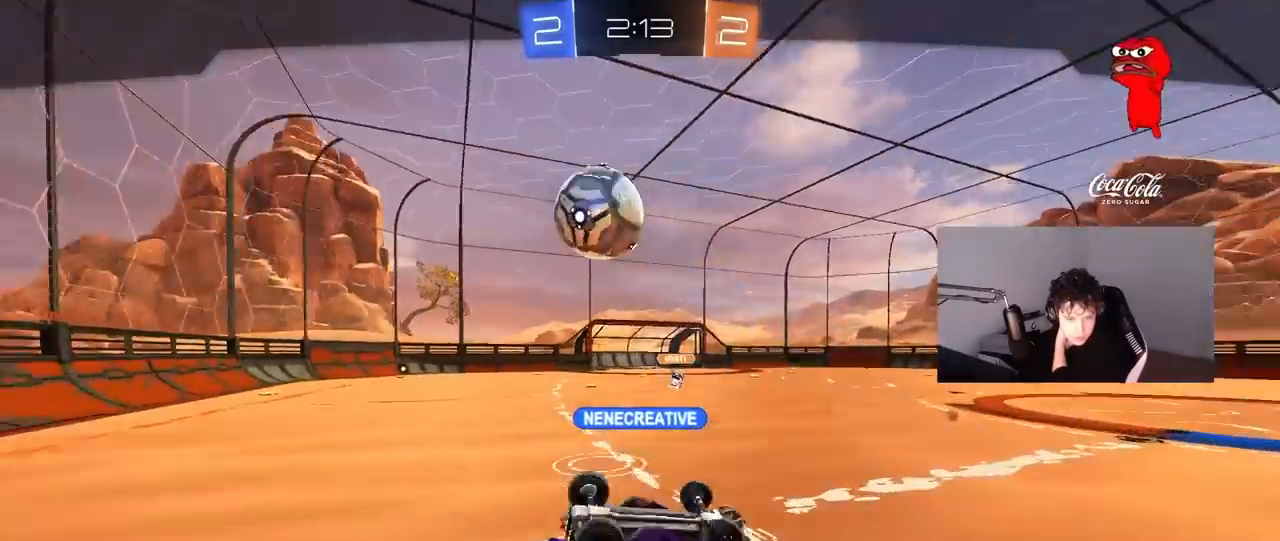
{"keys": [], "mouse": [], "mouse_move": "up", "events": []}
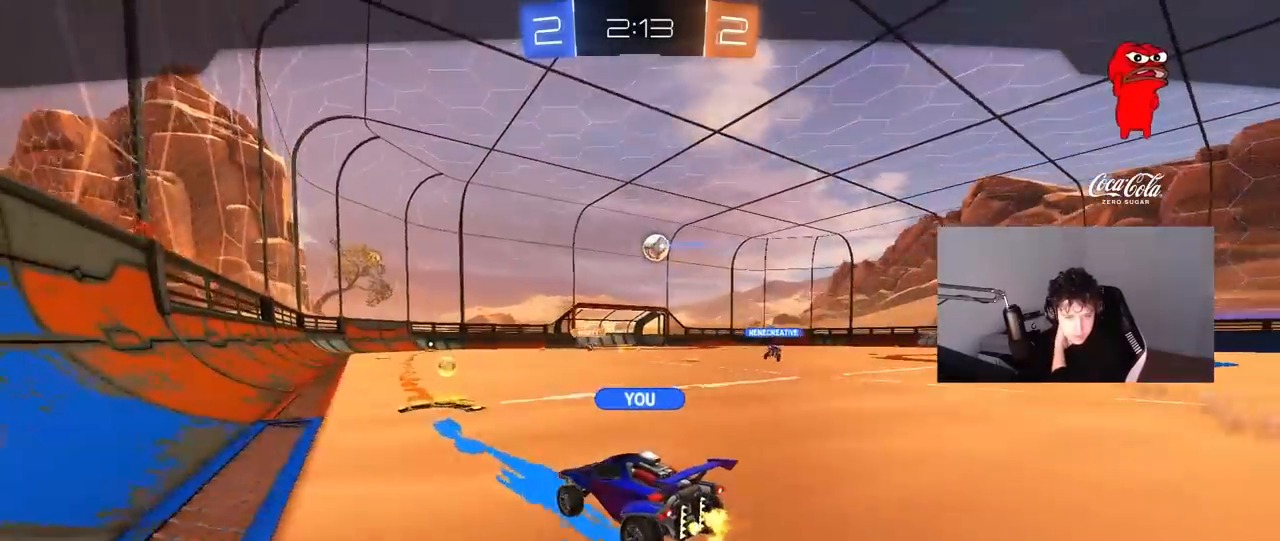
{"keys": [], "mouse": [], "mouse_move": "still", "events": []}
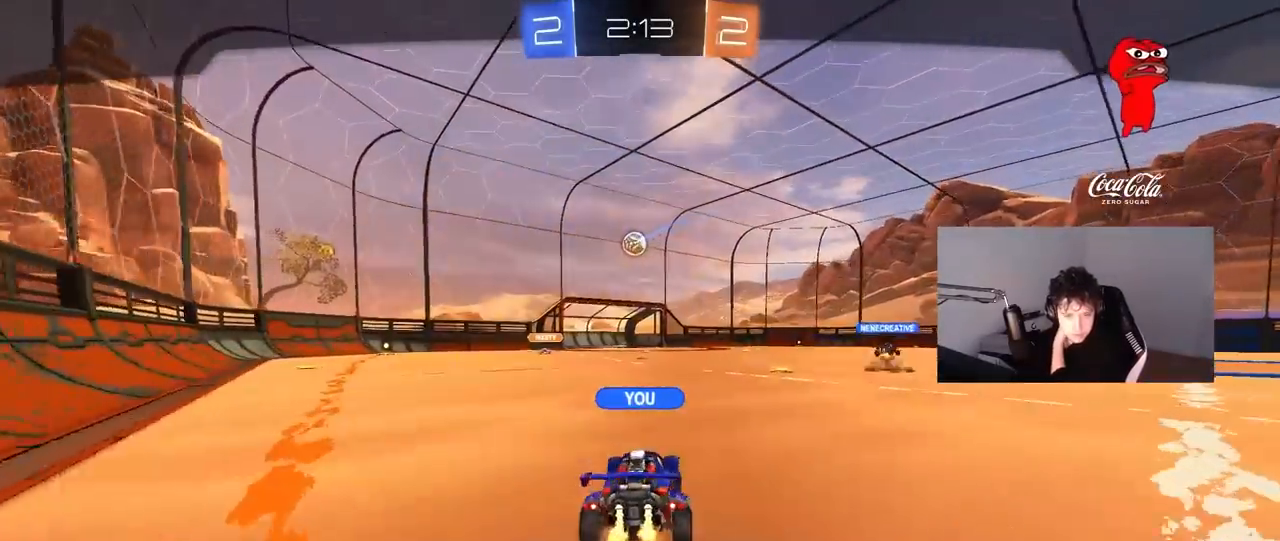
{"keys": [], "mouse": [], "mouse_move": "still", "events": []}
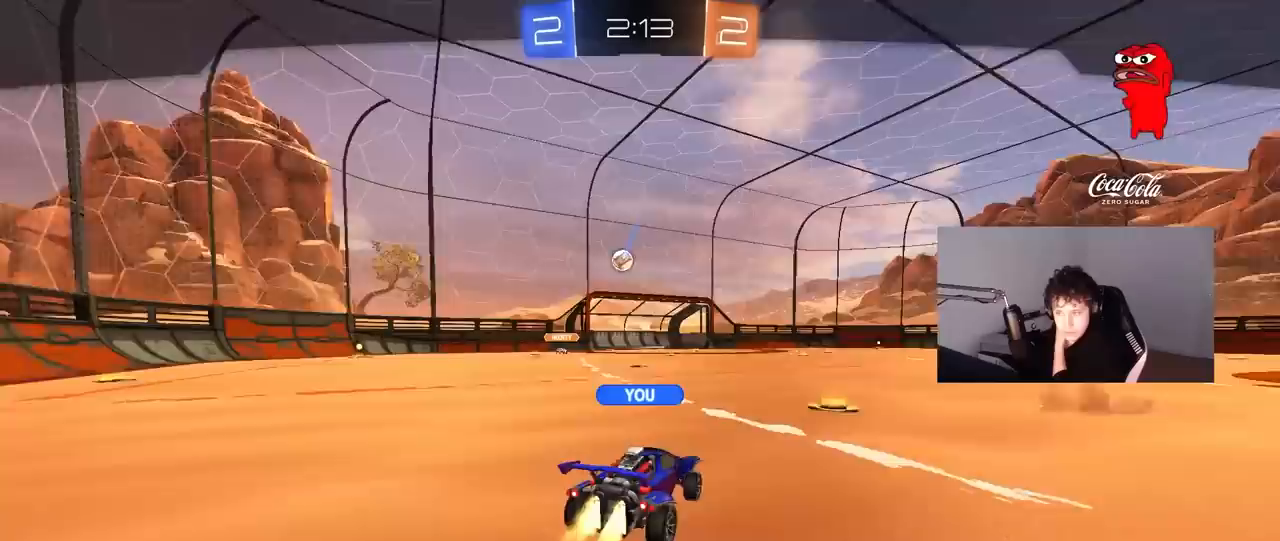
{"keys": [], "mouse": [], "mouse_move": "down-left", "events": []}
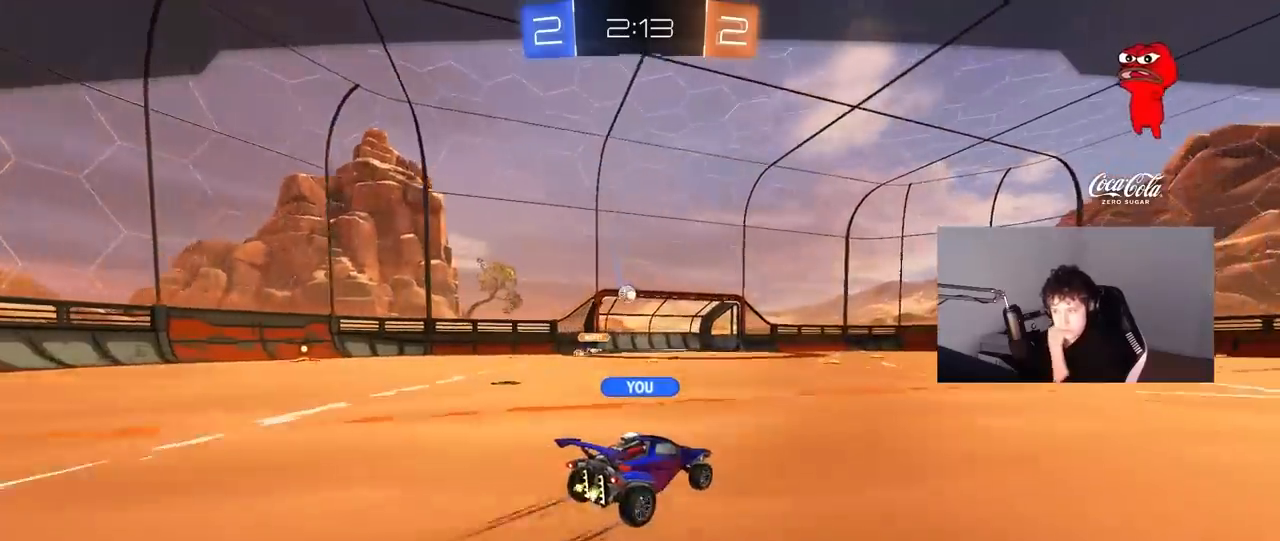
{"keys": [], "mouse": [], "mouse_move": "still", "events": []}
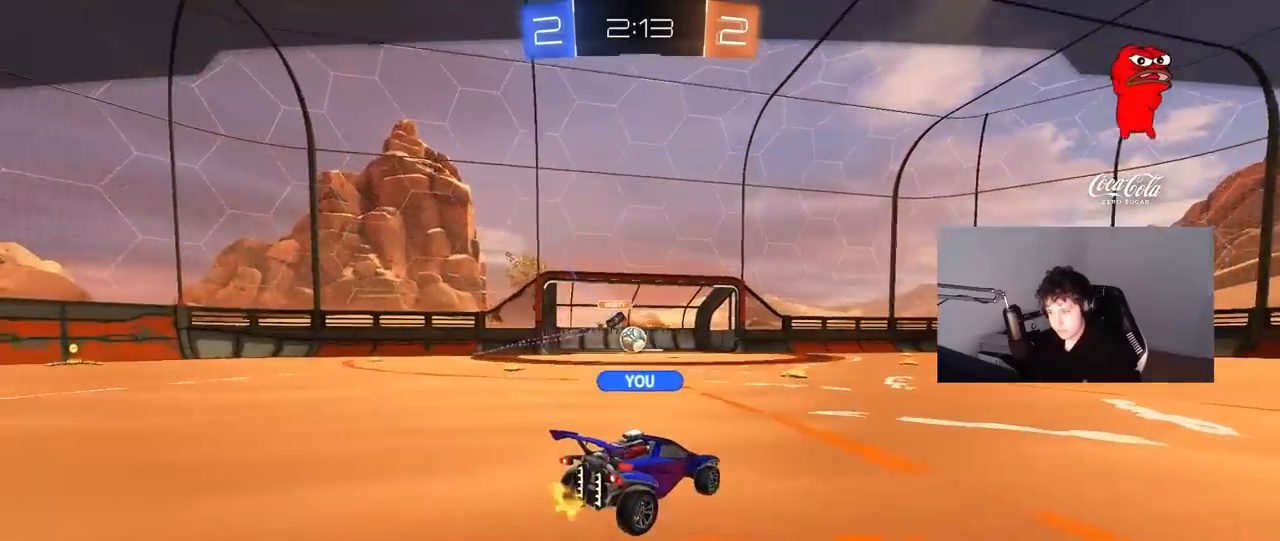
{"keys": [], "mouse": [], "mouse_move": "still", "events": []}
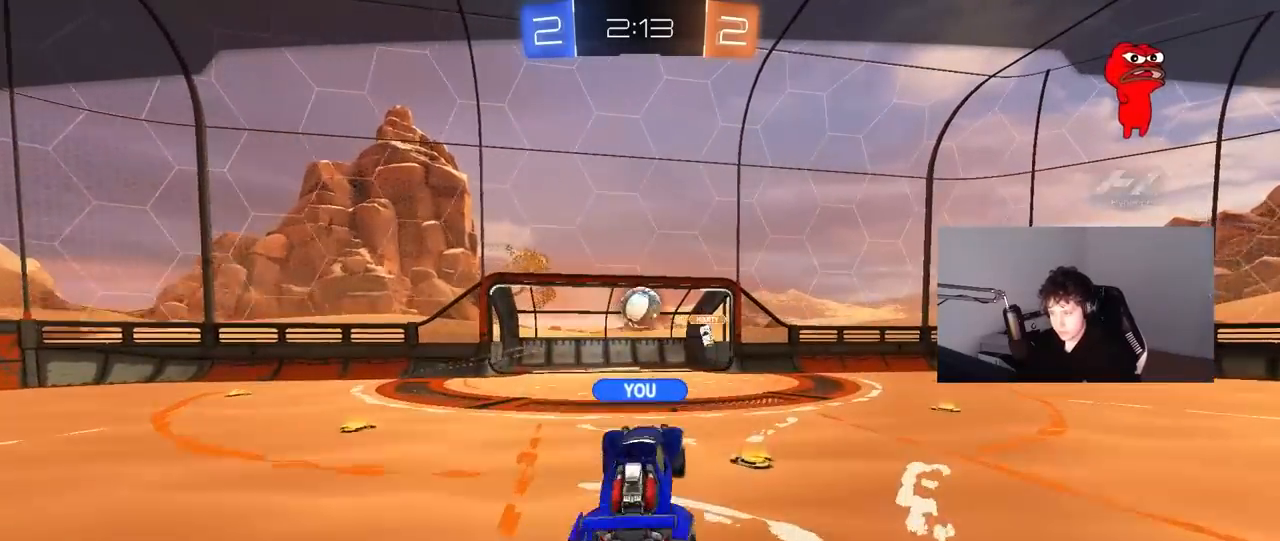
{"keys": [], "mouse": [], "mouse_move": "still", "events": []}
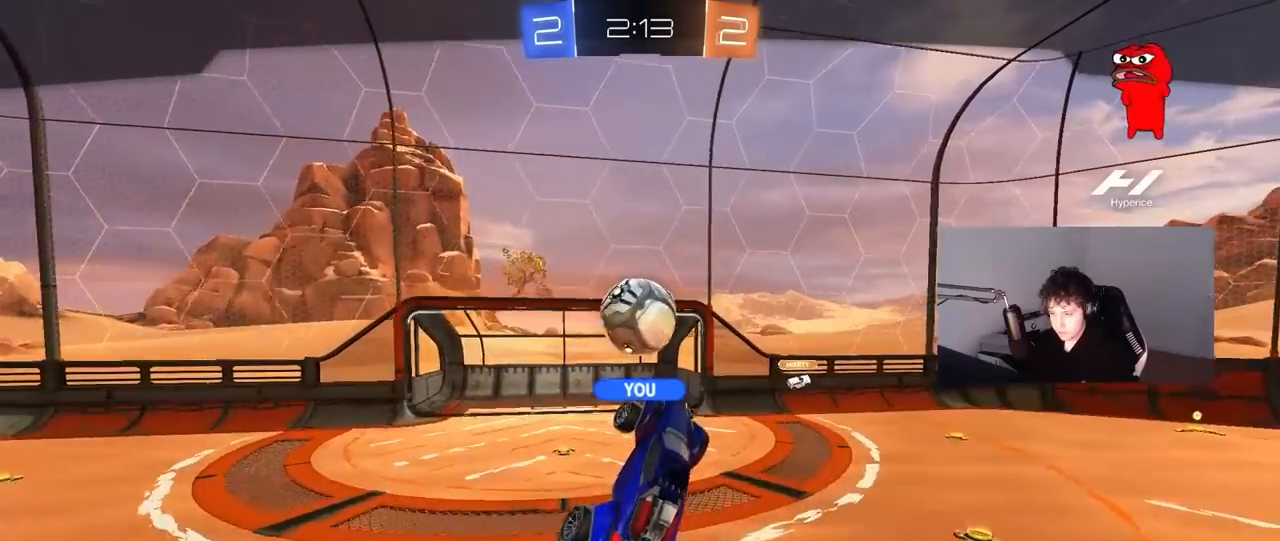
{"keys": [], "mouse": [], "mouse_move": "still", "events": []}
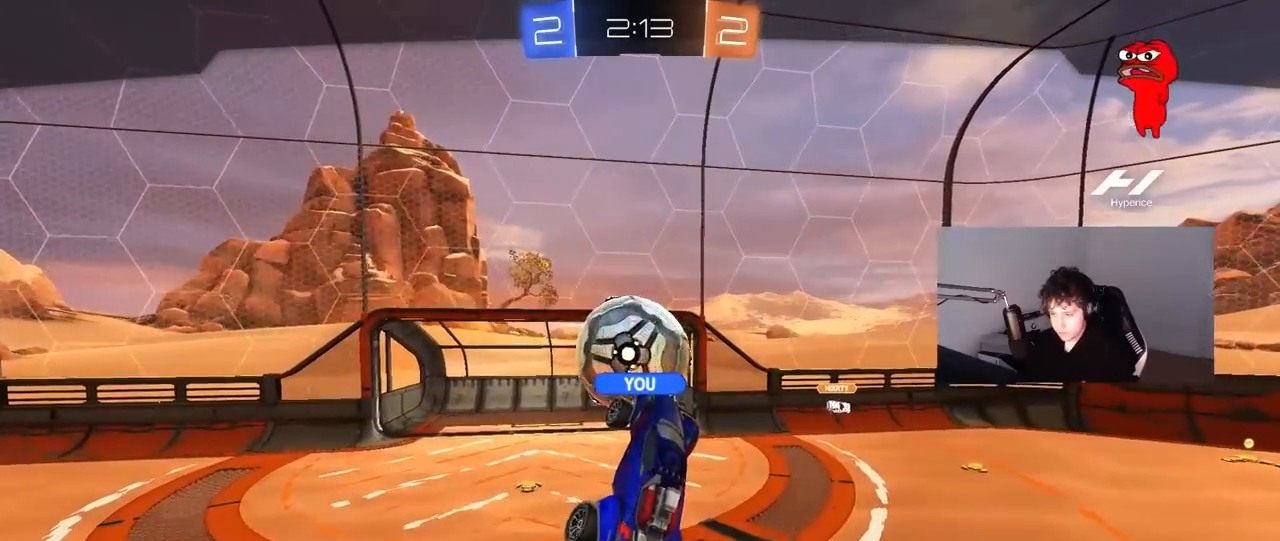
{"keys": [], "mouse": [], "mouse_move": "still", "events": []}
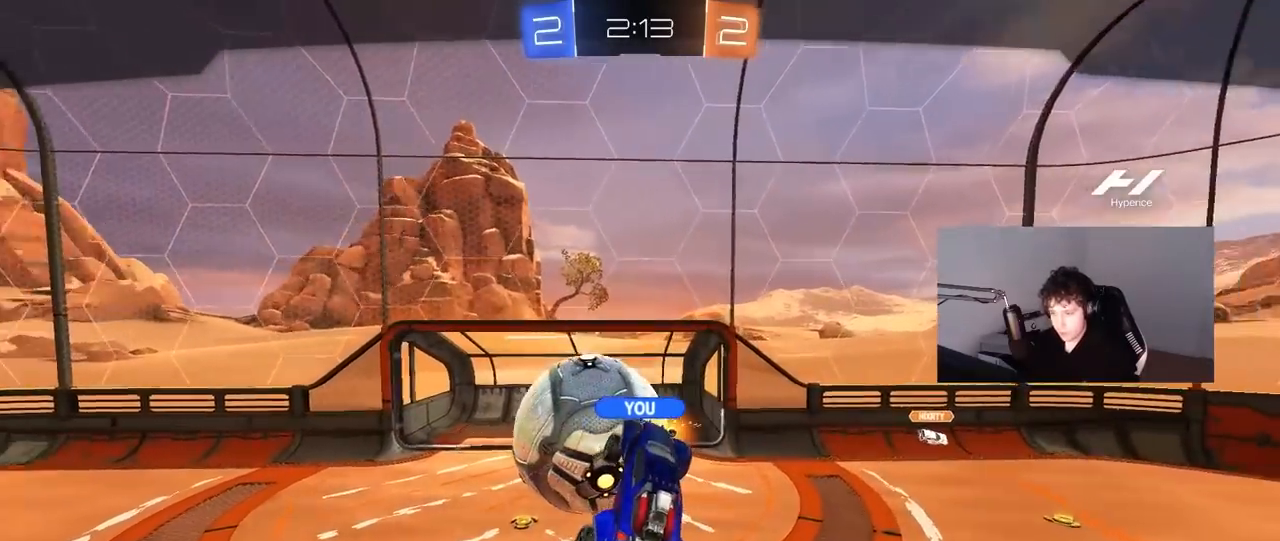
{"keys": [], "mouse": [], "mouse_move": "still", "events": []}
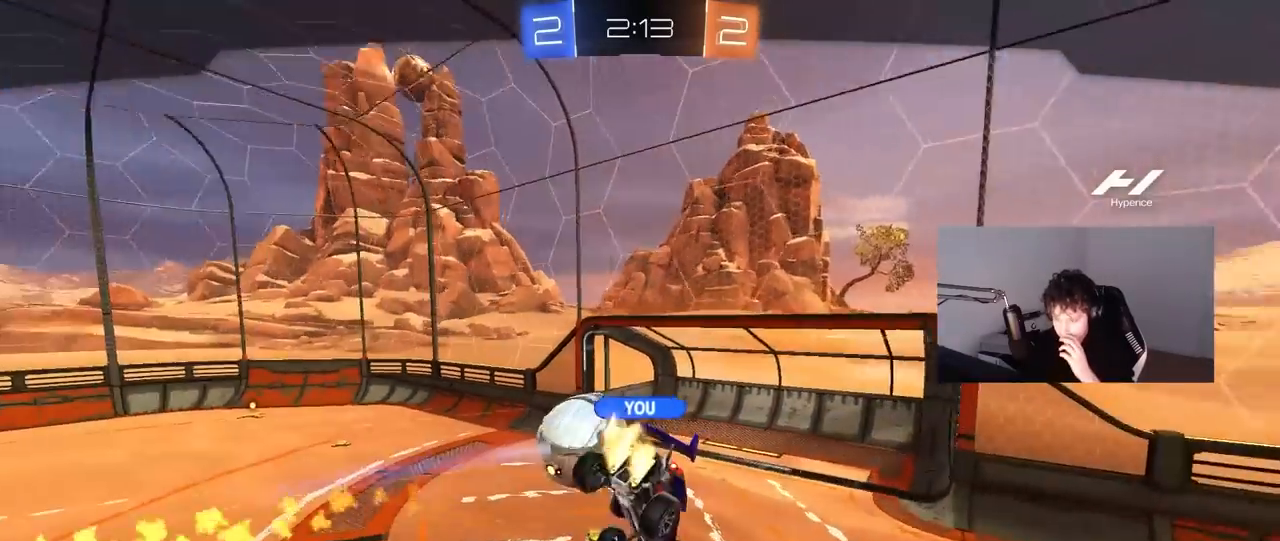
{"keys": [], "mouse": [], "mouse_move": "still", "events": []}
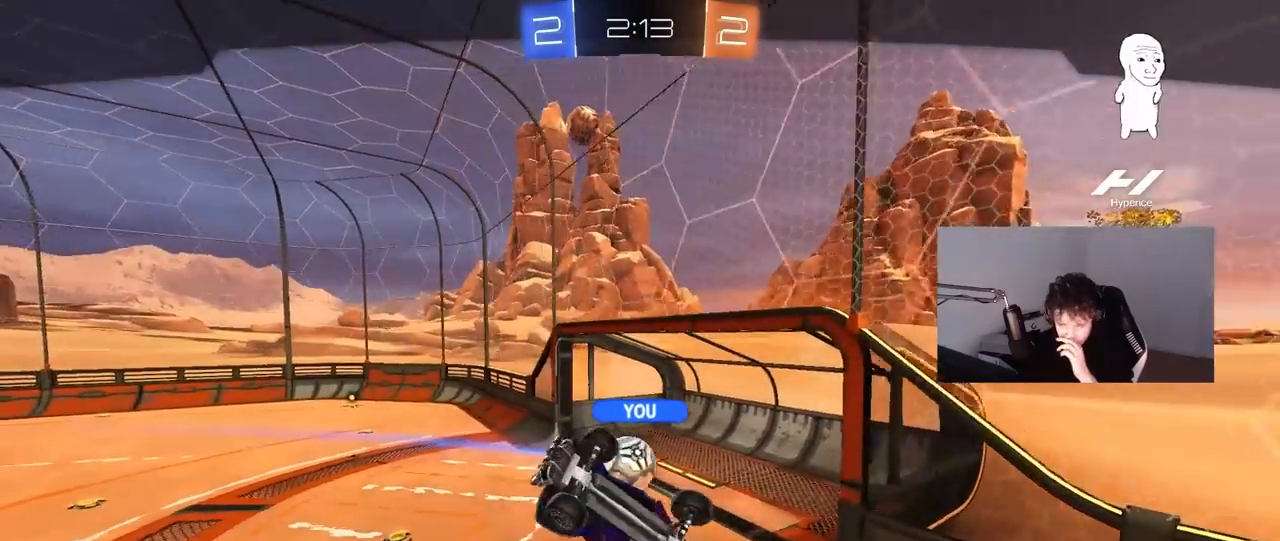
{"keys": [], "mouse": [], "mouse_move": "still", "events": []}
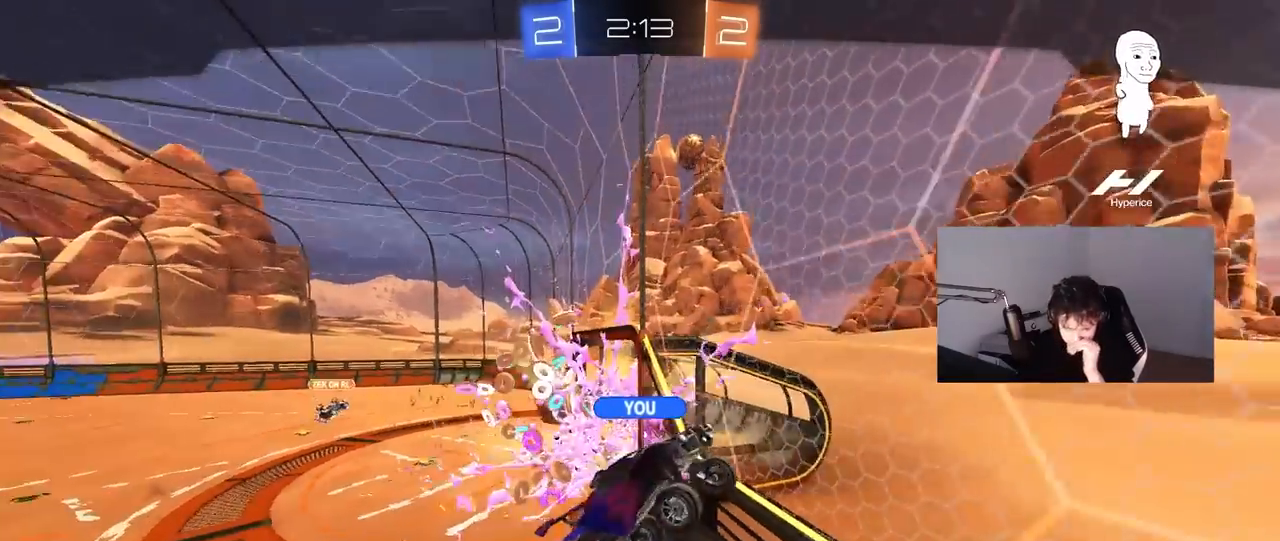
{"keys": [], "mouse": [], "mouse_move": "still", "events": []}
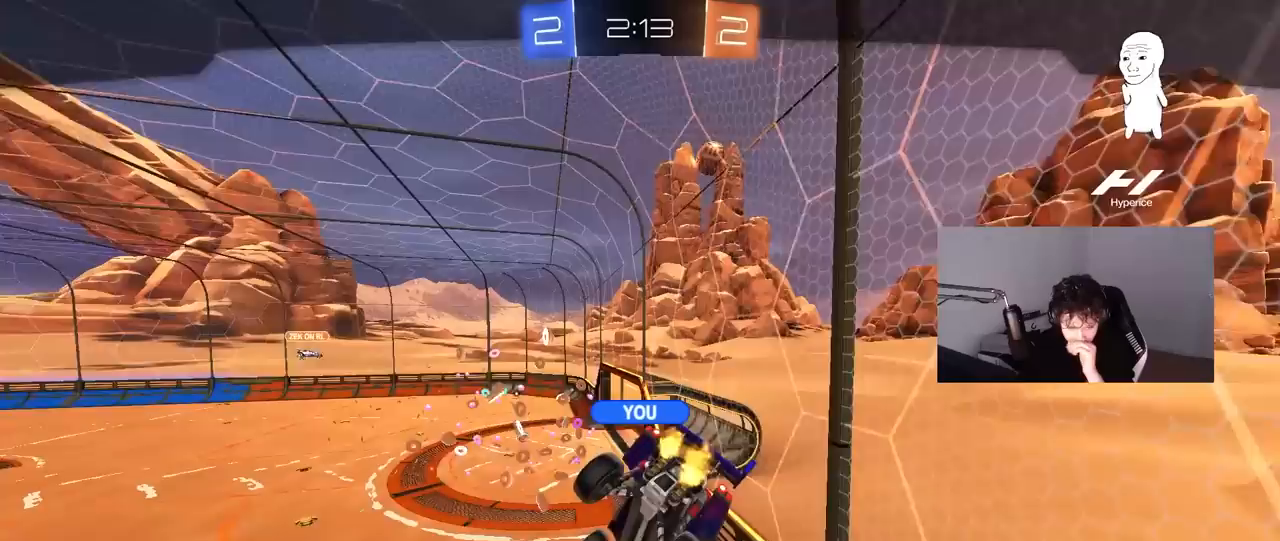
{"keys": [], "mouse": [], "mouse_move": "still", "events": []}